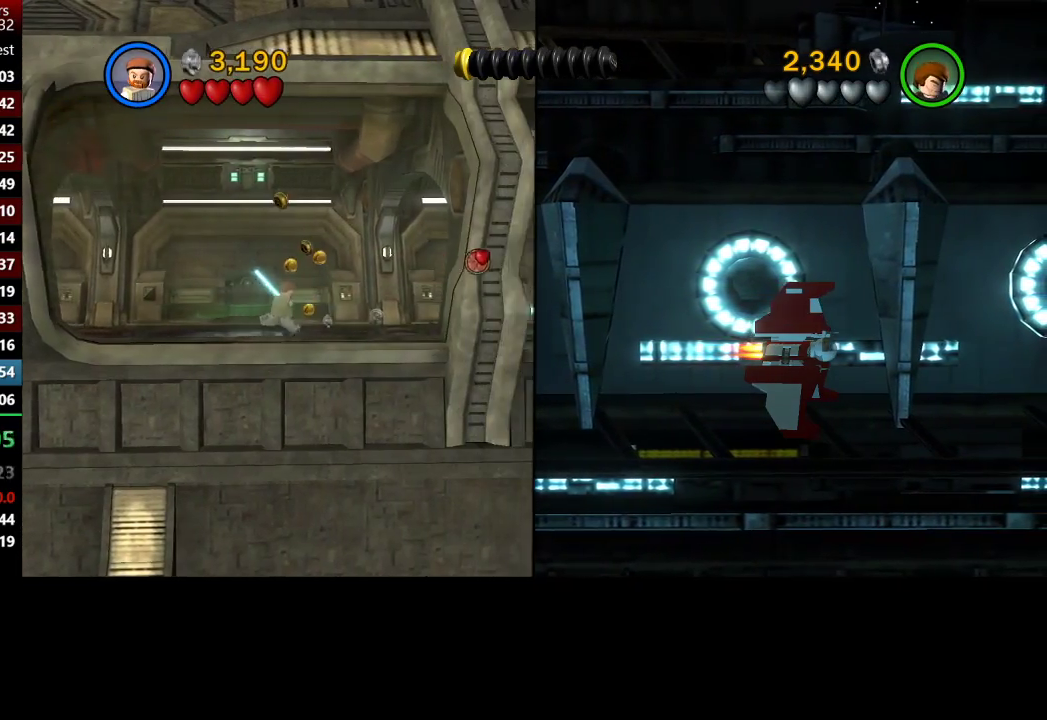
Gameplay with a controller (Xbox layout); each line is a JSON object with the inputs held at the frame after it. "events" lists button and stick changes between this image and that frame as [ms after this image, input, new state], when the widget could be followed in between.
{"buttons": [], "left_stick": "right", "right_stick": "center", "events": []}
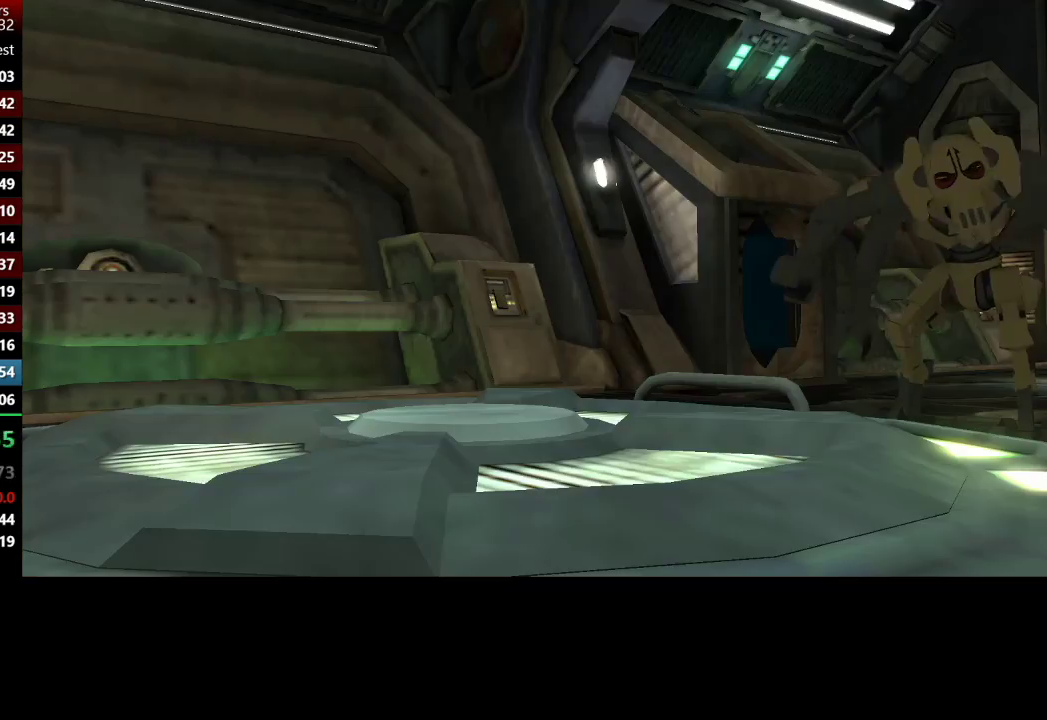
{"buttons": [], "left_stick": "right", "right_stick": "center", "events": []}
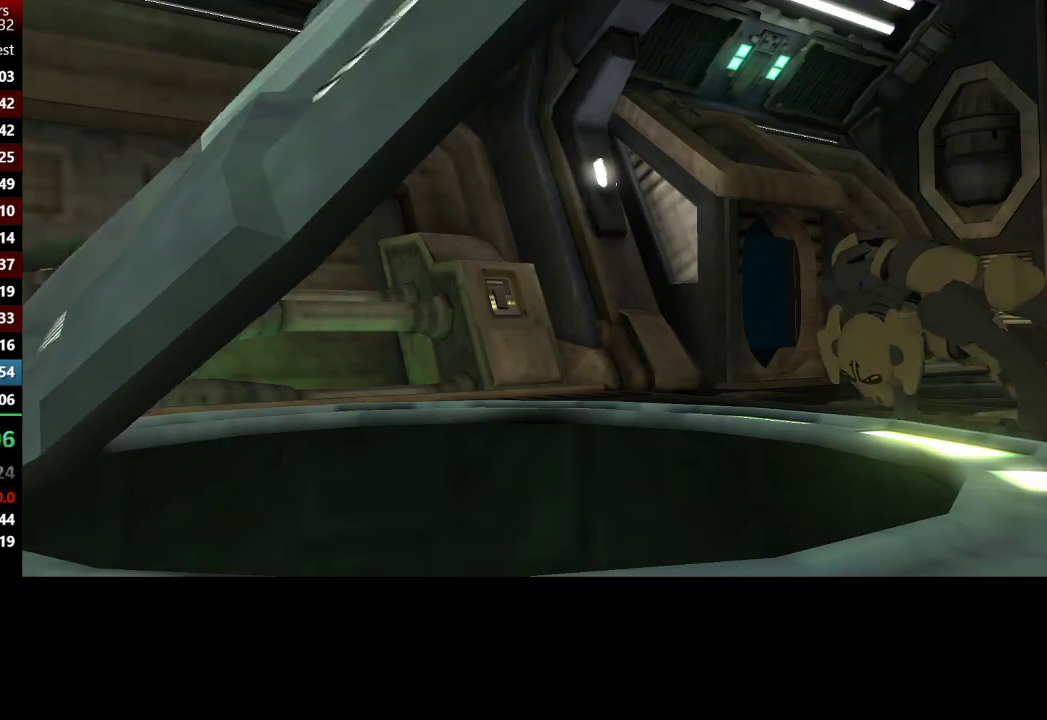
{"buttons": [], "left_stick": "center", "right_stick": "center", "events": [[300, "left_stick", "center"]]}
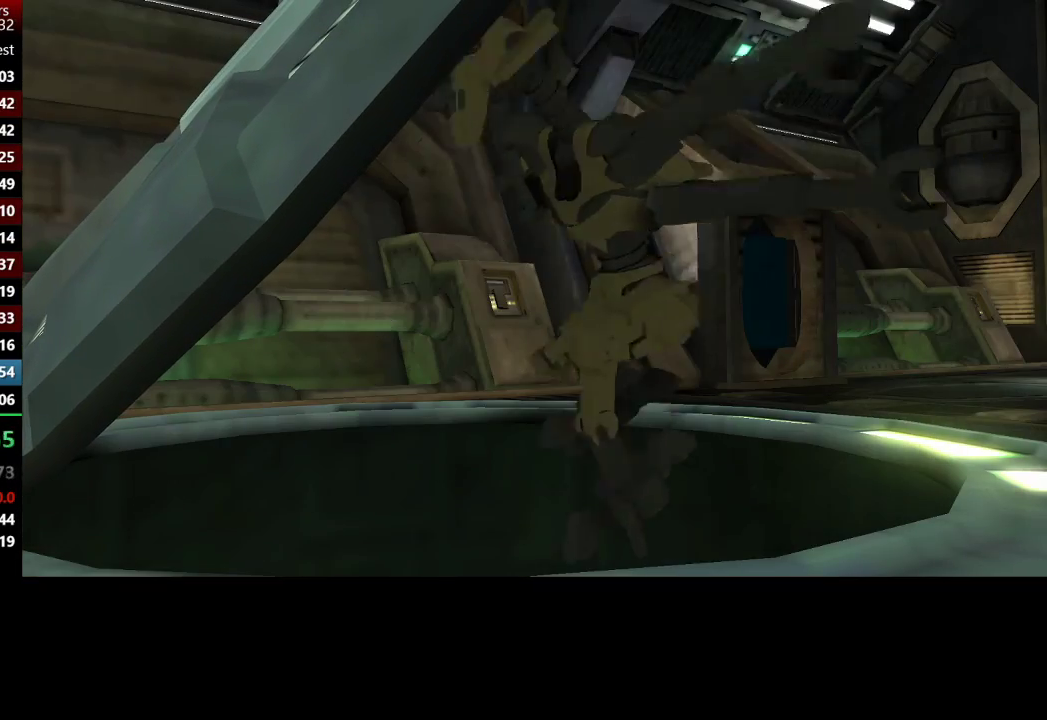
{"buttons": [], "left_stick": "center", "right_stick": "center", "events": []}
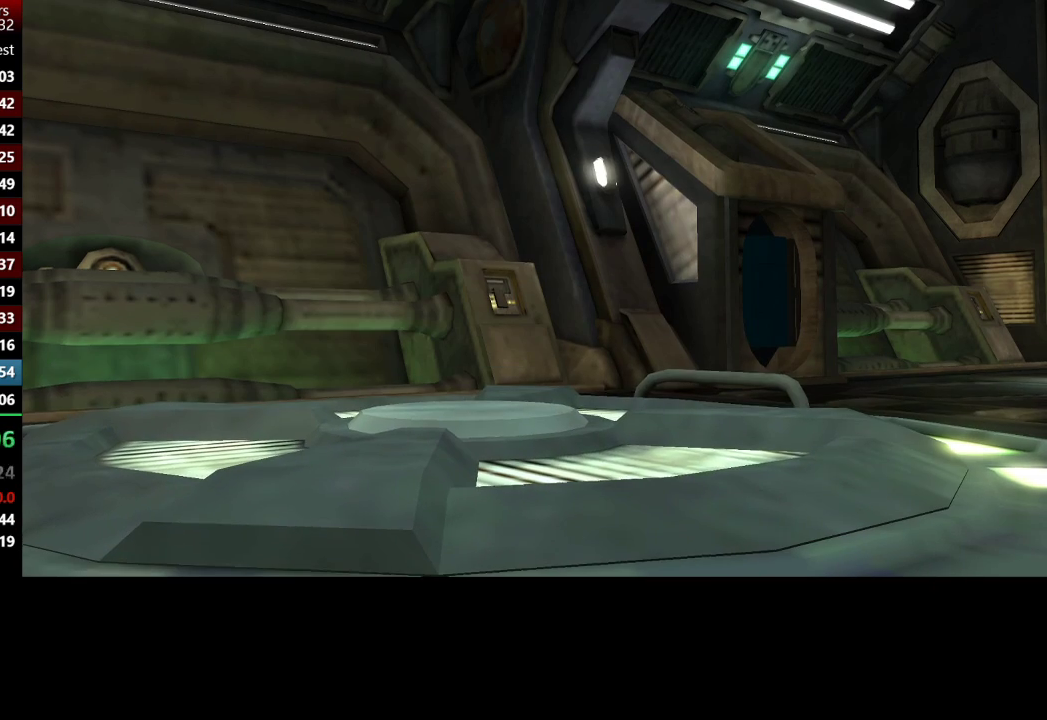
{"buttons": [], "left_stick": "center", "right_stick": "center", "events": []}
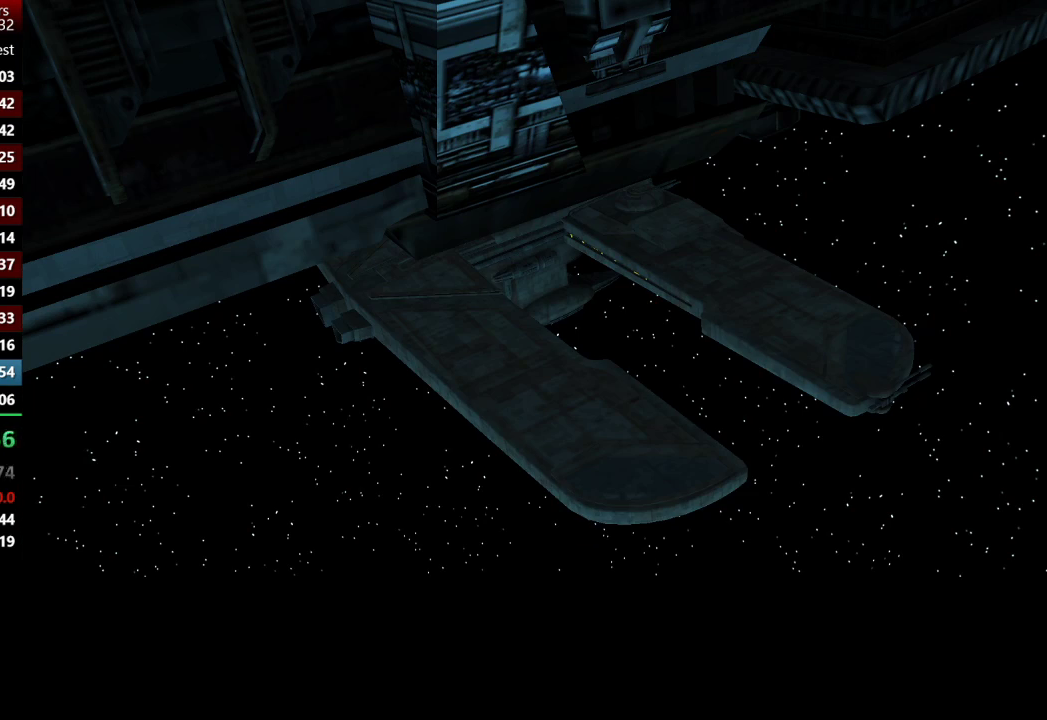
{"buttons": [], "left_stick": "center", "right_stick": "center", "events": []}
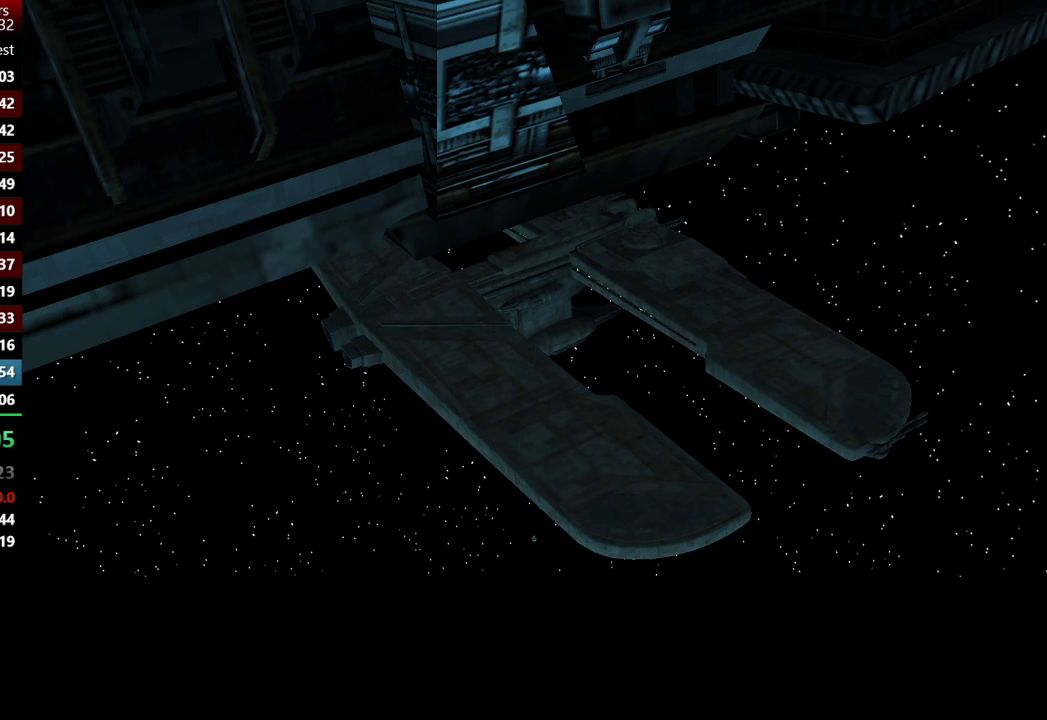
{"buttons": [], "left_stick": "center", "right_stick": "center", "events": []}
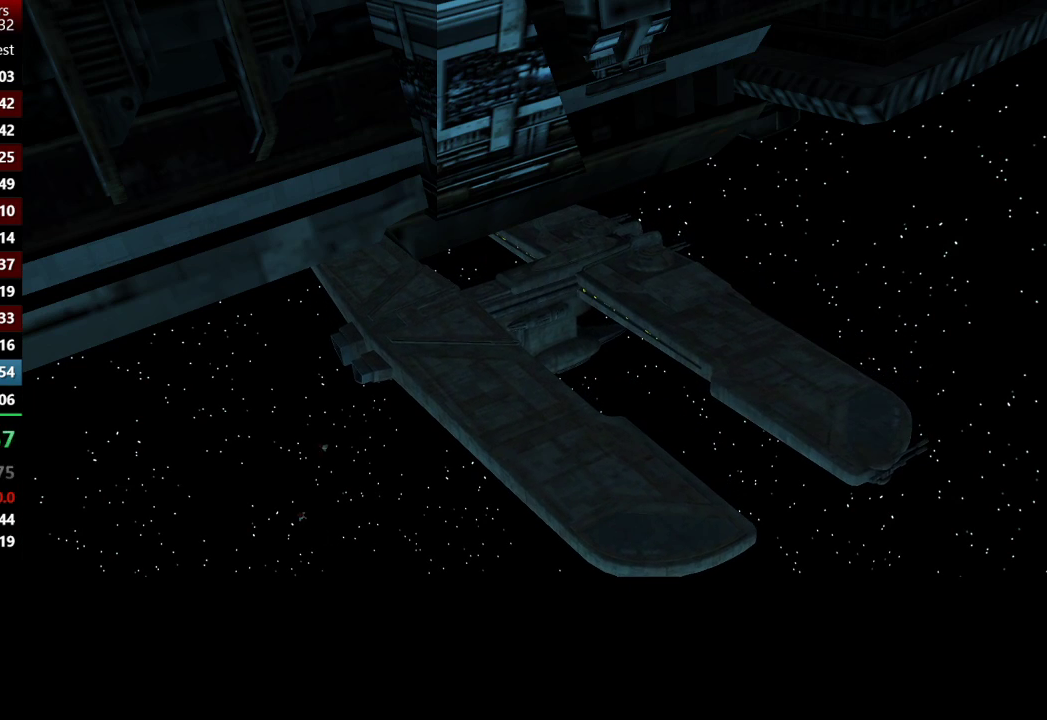
{"buttons": [], "left_stick": "center", "right_stick": "center", "events": []}
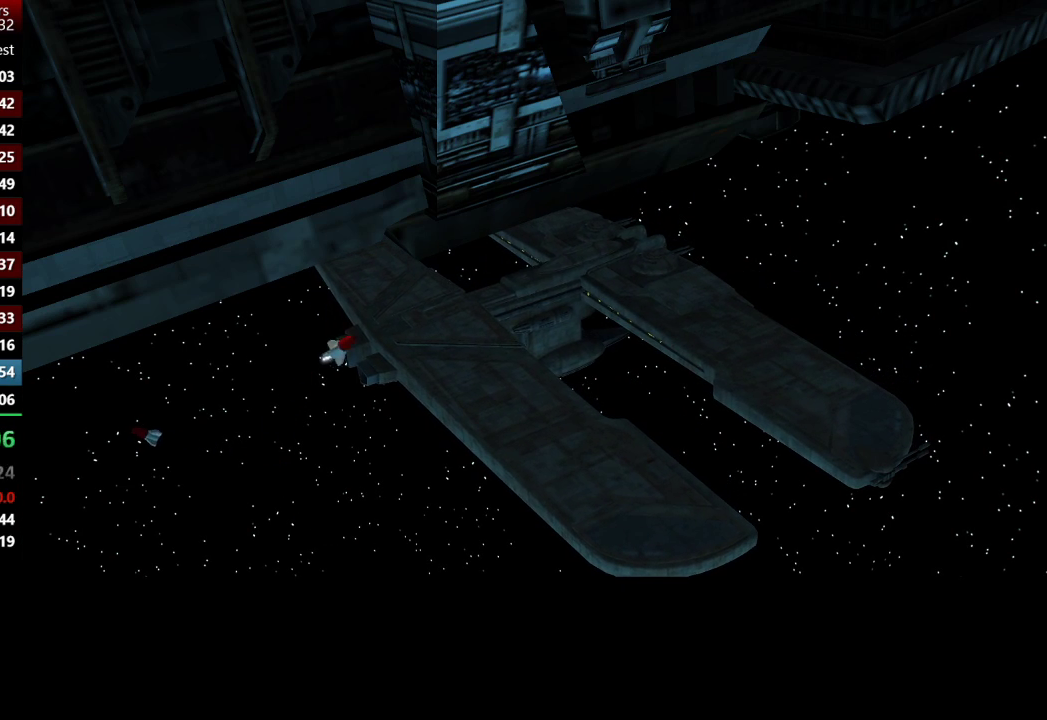
{"buttons": [], "left_stick": "center", "right_stick": "center", "events": []}
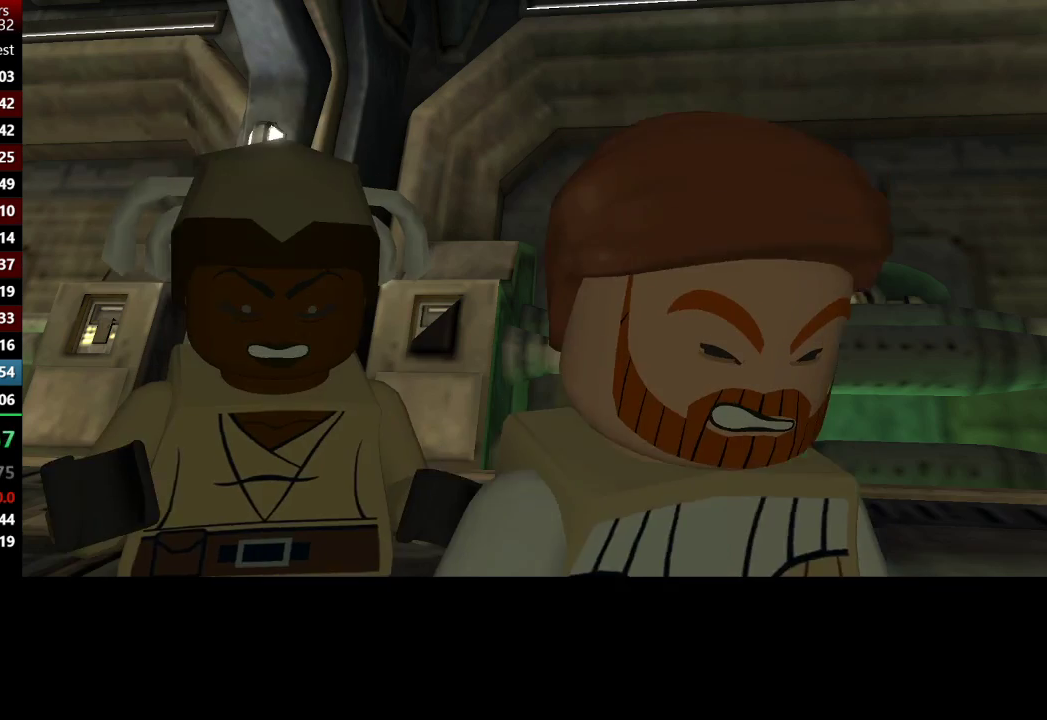
{"buttons": [], "left_stick": "right", "right_stick": "center", "events": [[267, "left_stick", "right"]]}
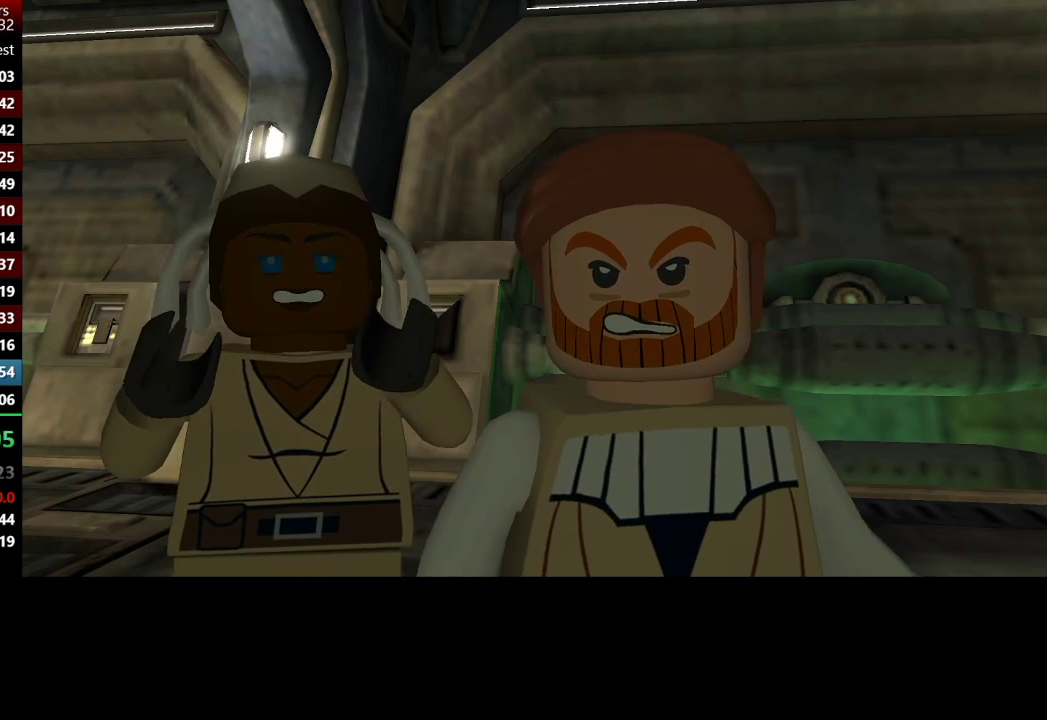
{"buttons": [], "left_stick": "right", "right_stick": "center", "events": []}
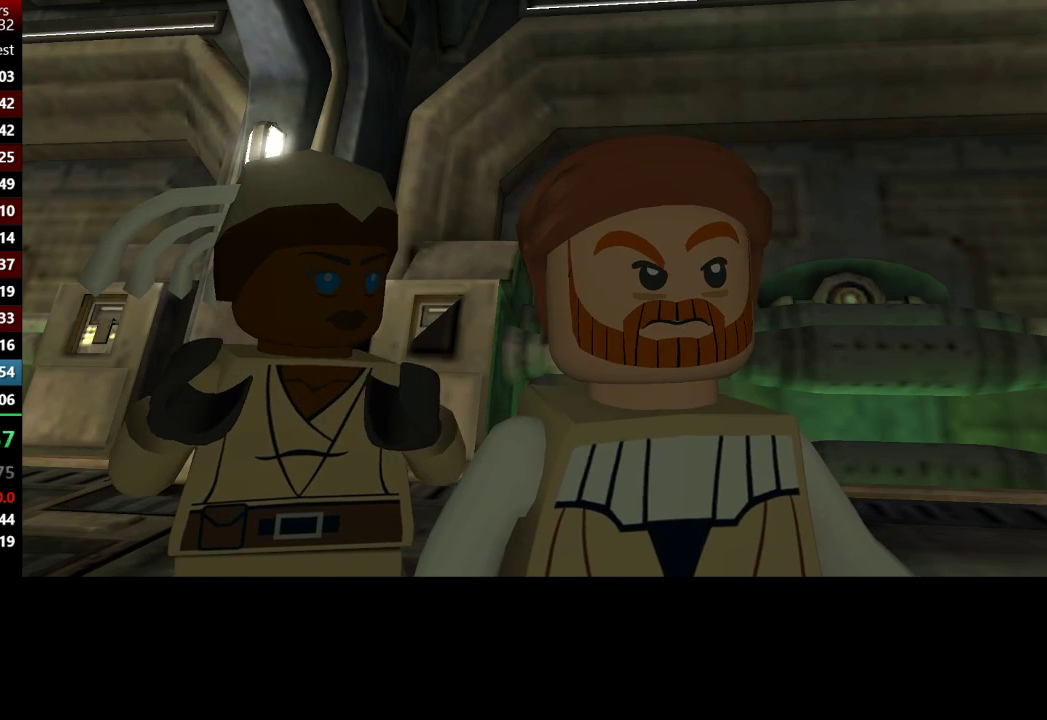
{"buttons": [], "left_stick": "right", "right_stick": "center", "events": []}
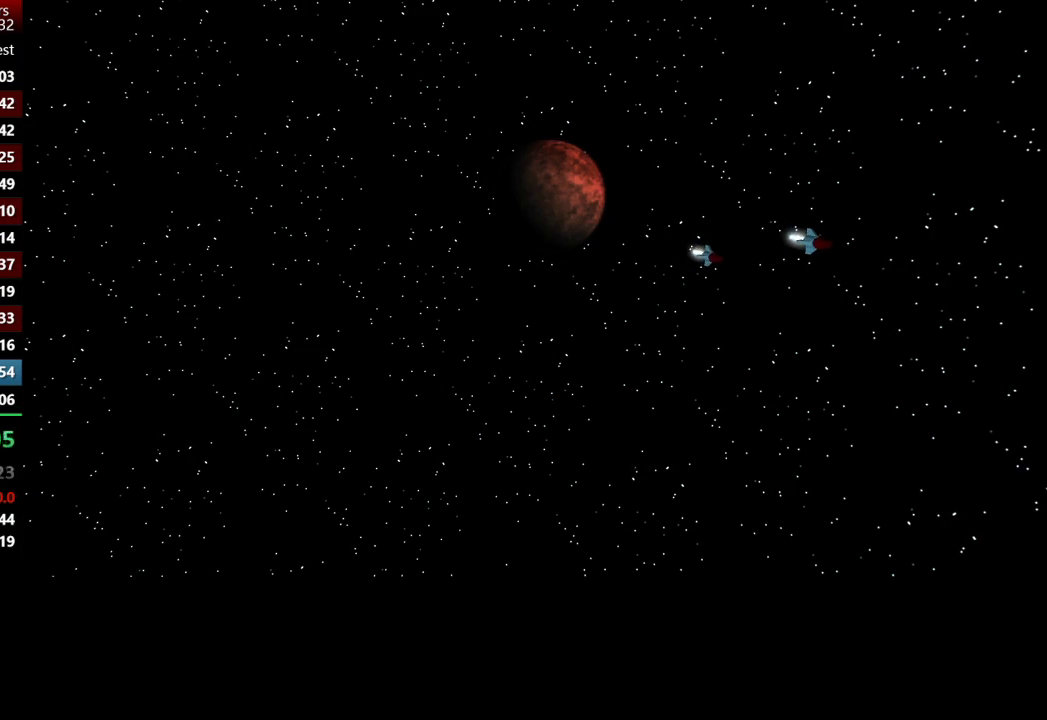
{"buttons": [], "left_stick": "right", "right_stick": "center", "events": []}
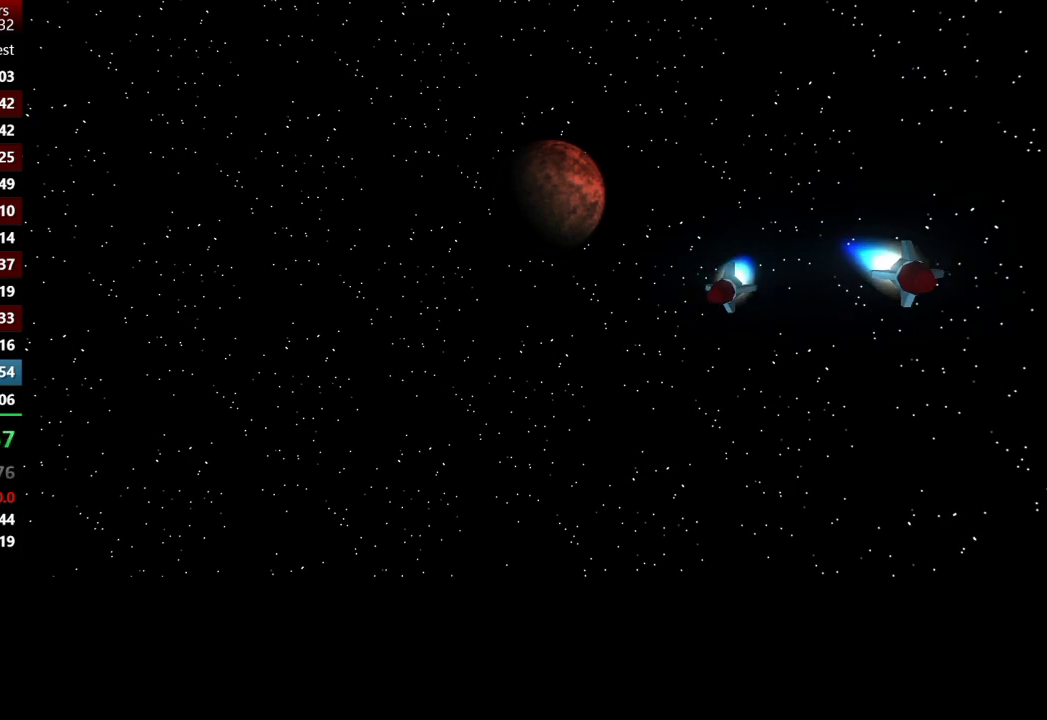
{"buttons": [], "left_stick": "right", "right_stick": "center", "events": []}
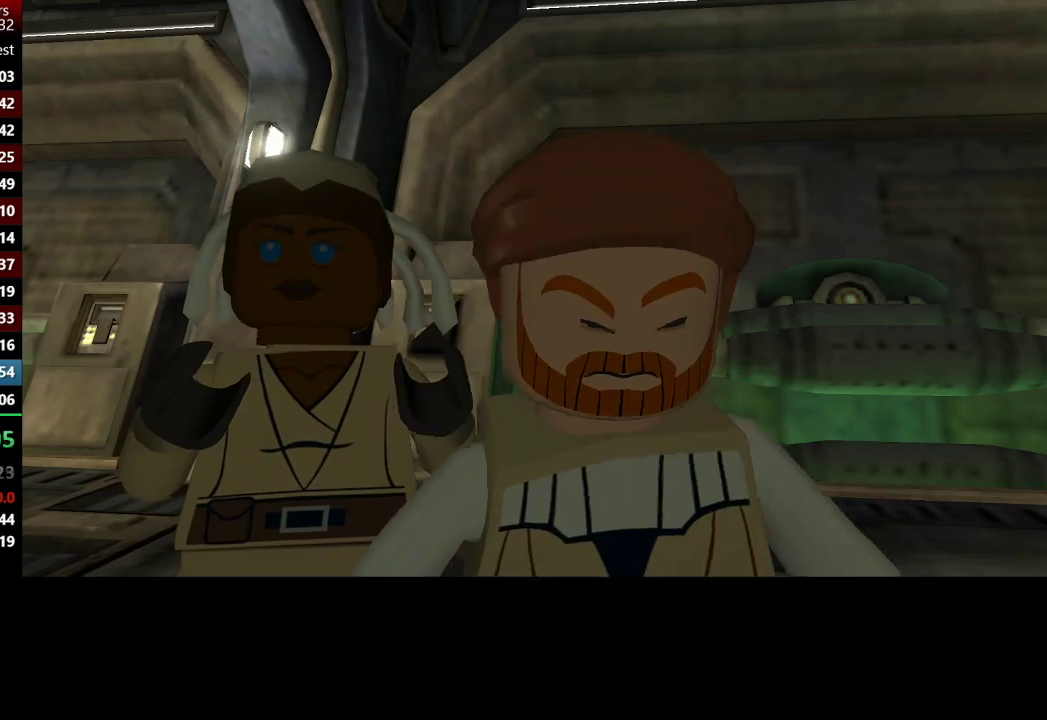
{"buttons": [], "left_stick": "right", "right_stick": "center", "events": []}
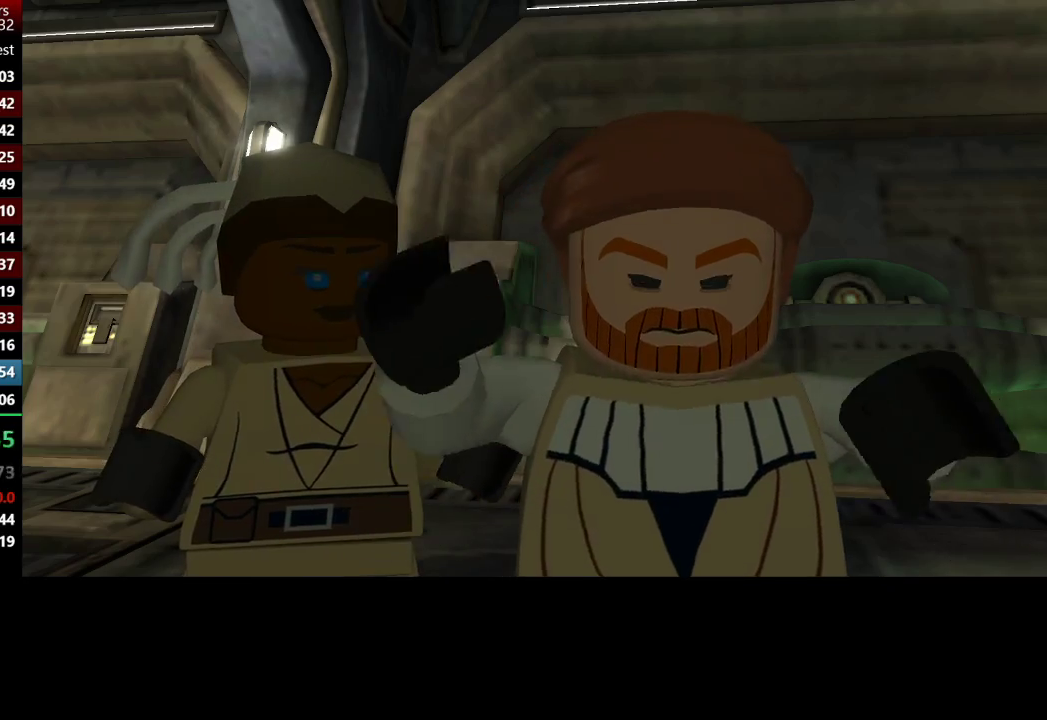
{"buttons": [], "left_stick": "right", "right_stick": "center", "events": []}
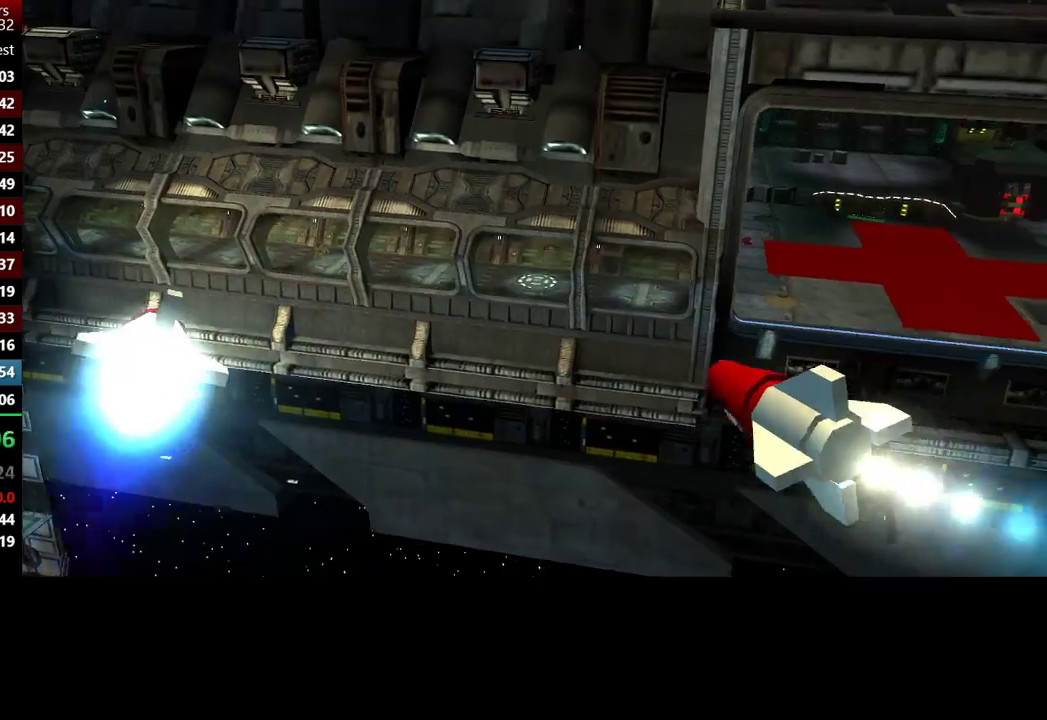
{"buttons": [], "left_stick": "right", "right_stick": "center", "events": []}
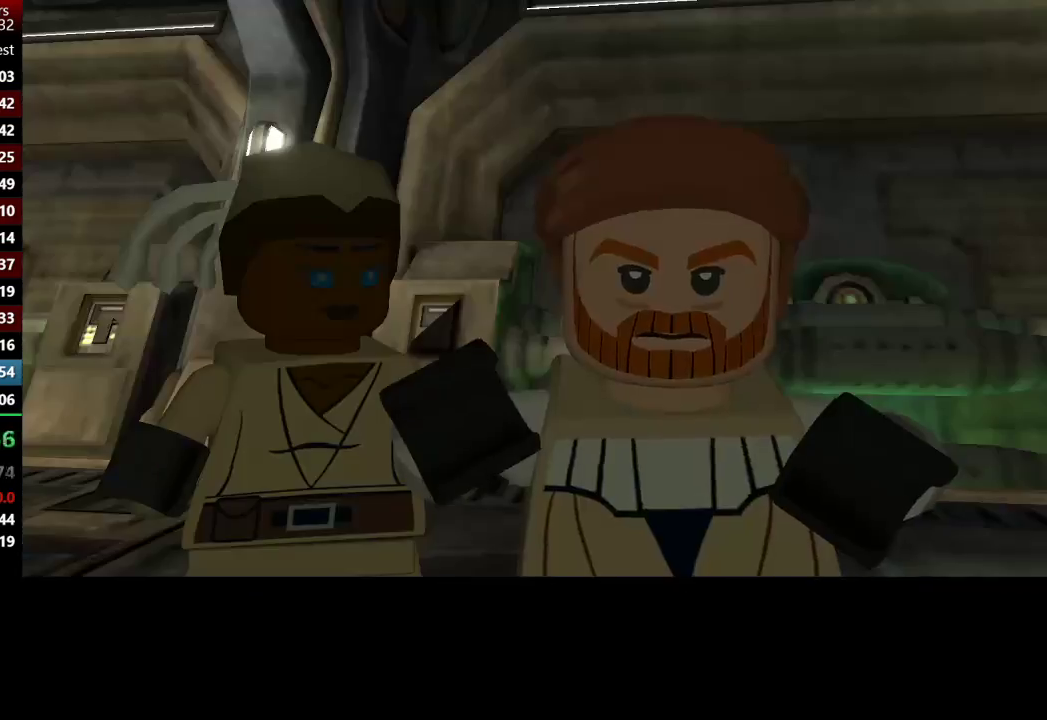
{"buttons": [], "left_stick": "right", "right_stick": "center", "events": []}
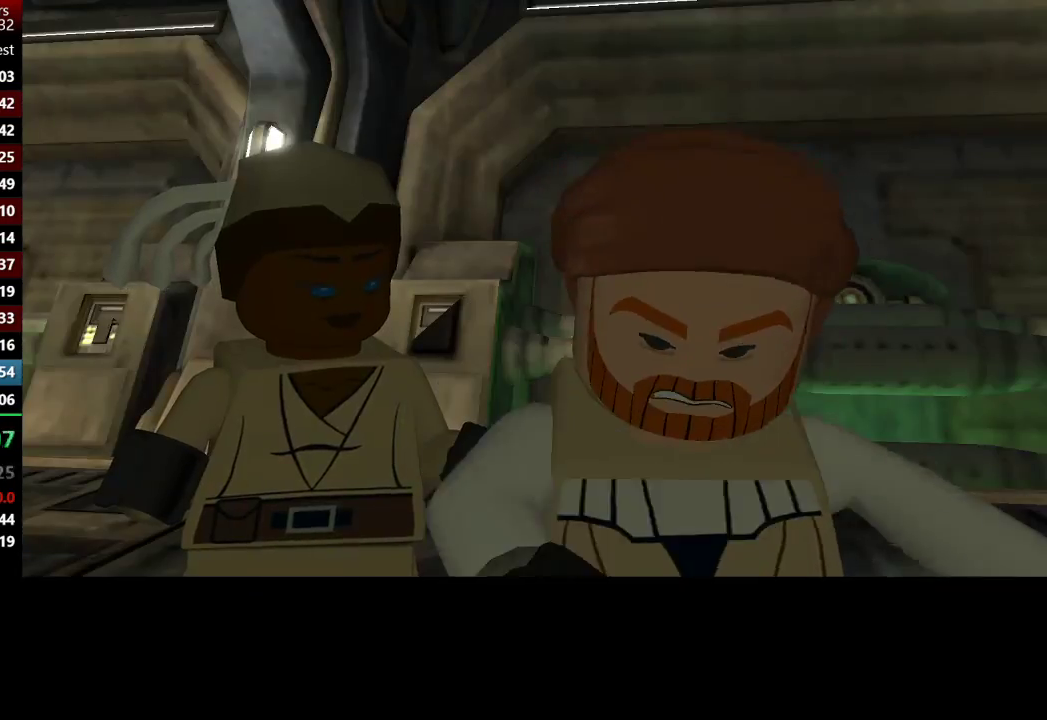
{"buttons": [], "left_stick": "right", "right_stick": "center", "events": []}
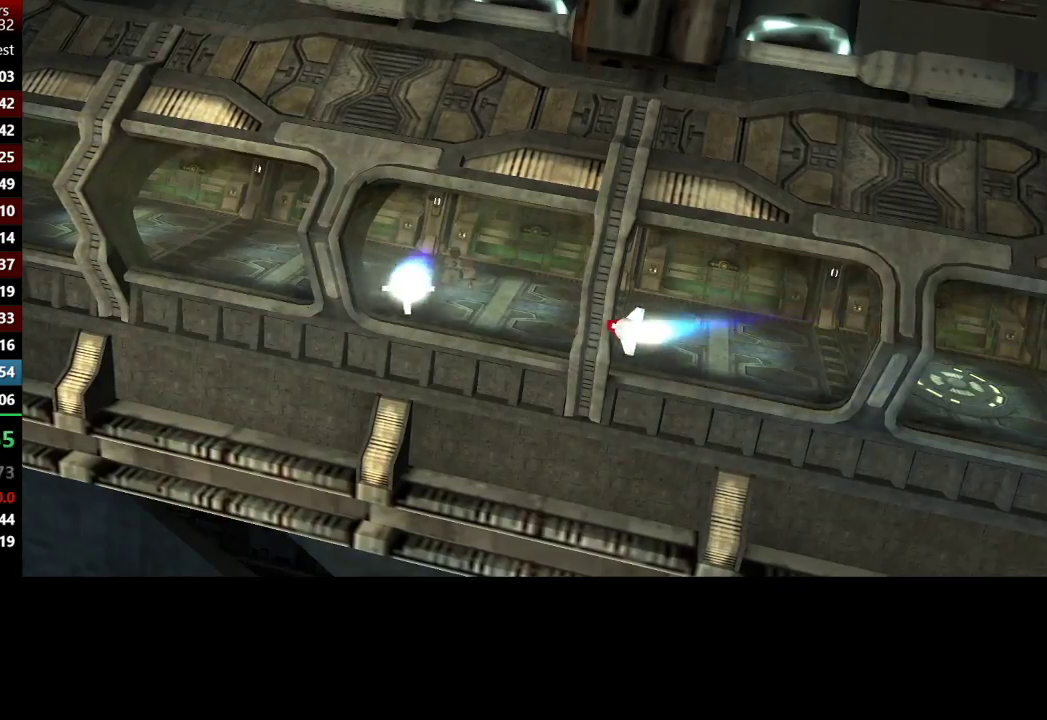
{"buttons": [], "left_stick": "right", "right_stick": "center", "events": []}
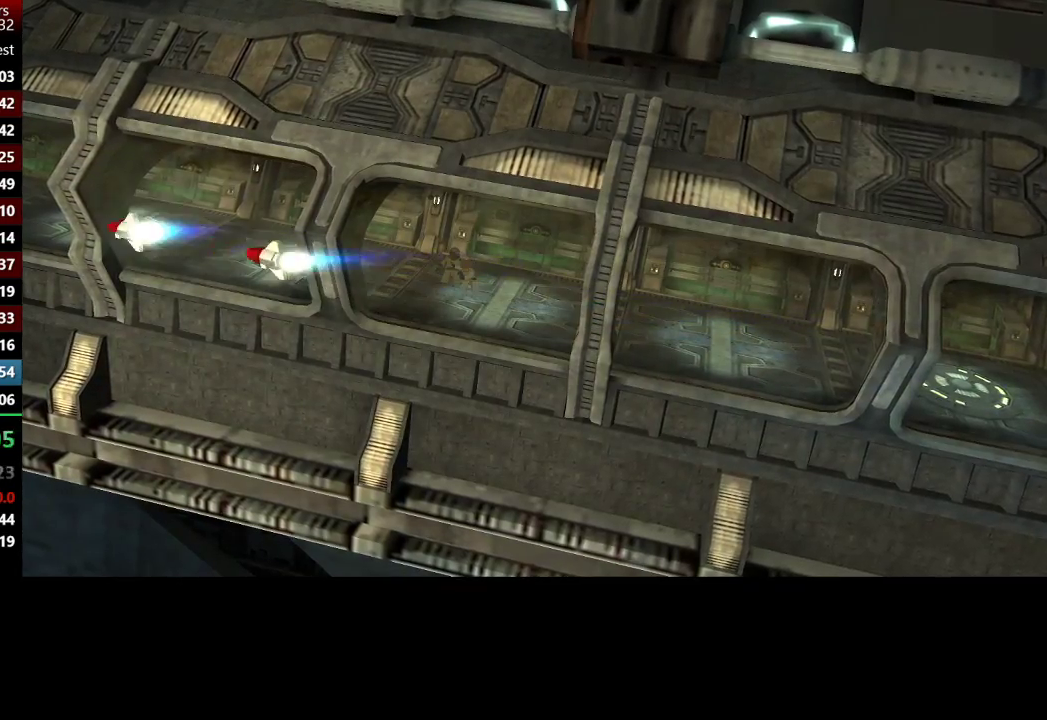
{"buttons": [], "left_stick": "right", "right_stick": "center", "events": []}
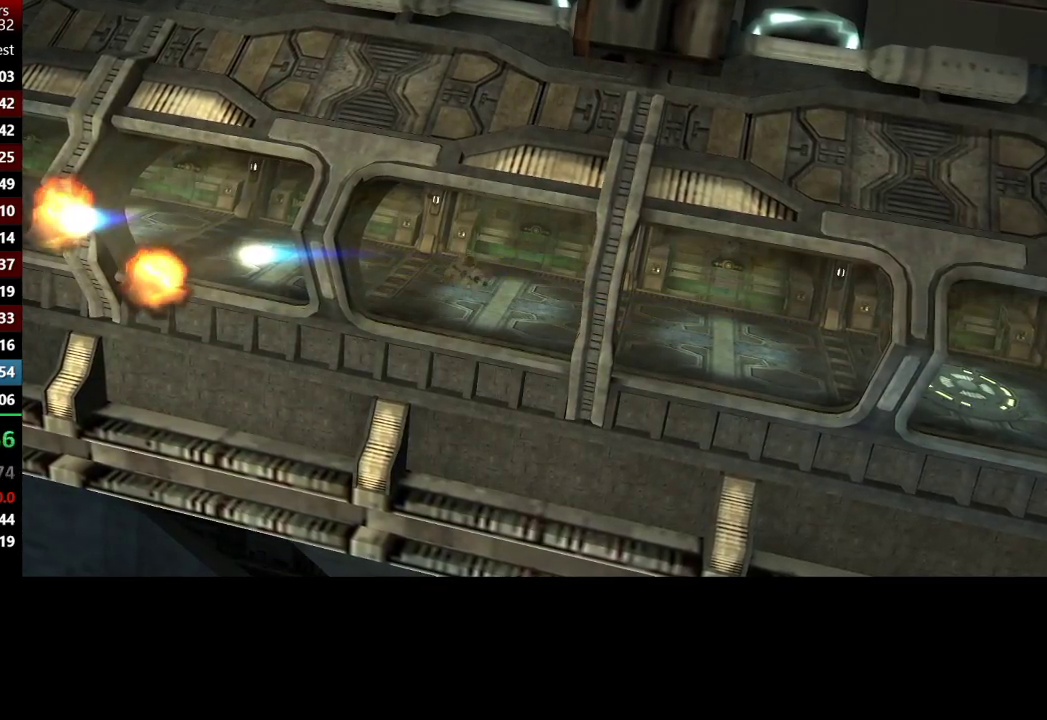
{"buttons": [], "left_stick": "right", "right_stick": "center", "events": []}
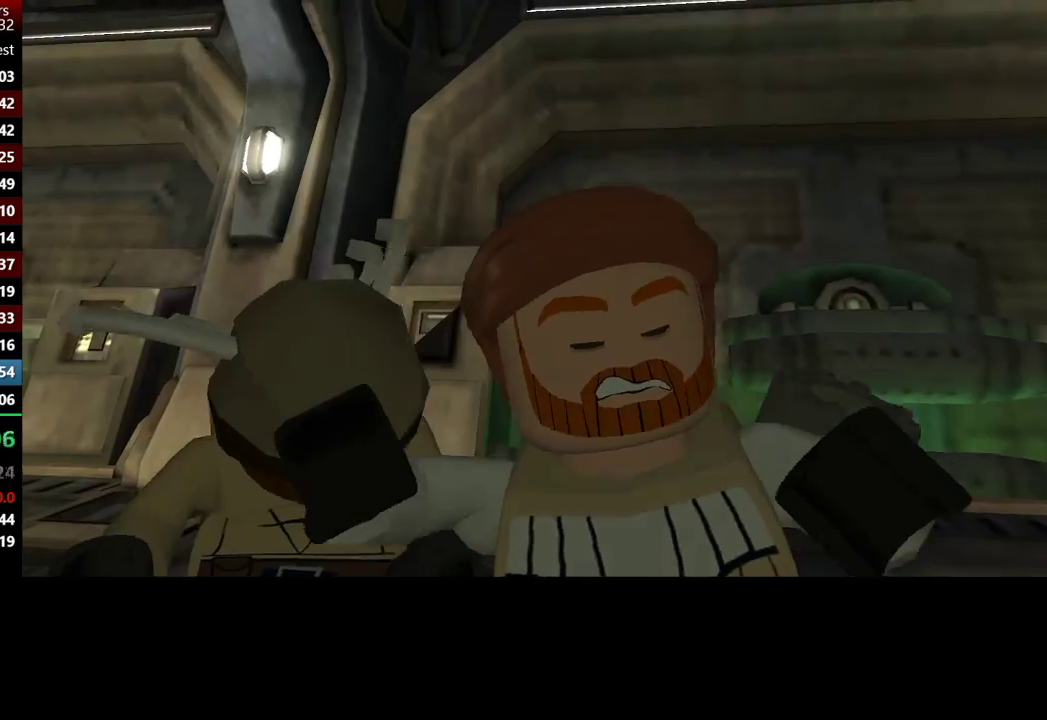
{"buttons": [], "left_stick": "right", "right_stick": "center", "events": []}
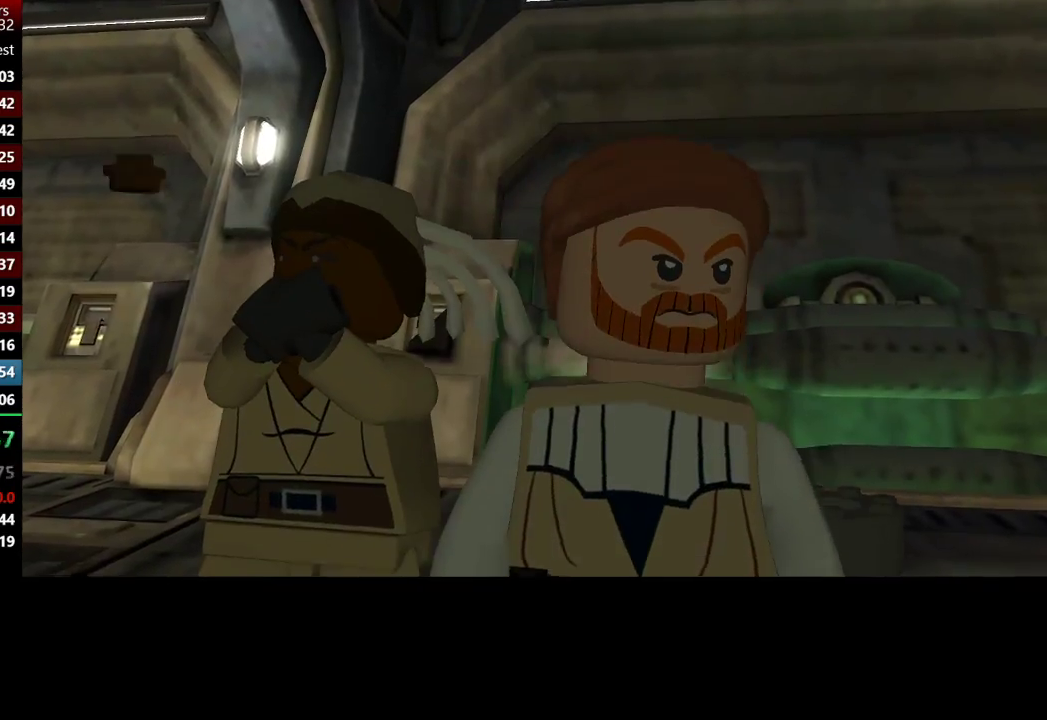
{"buttons": [], "left_stick": "right", "right_stick": "center", "events": []}
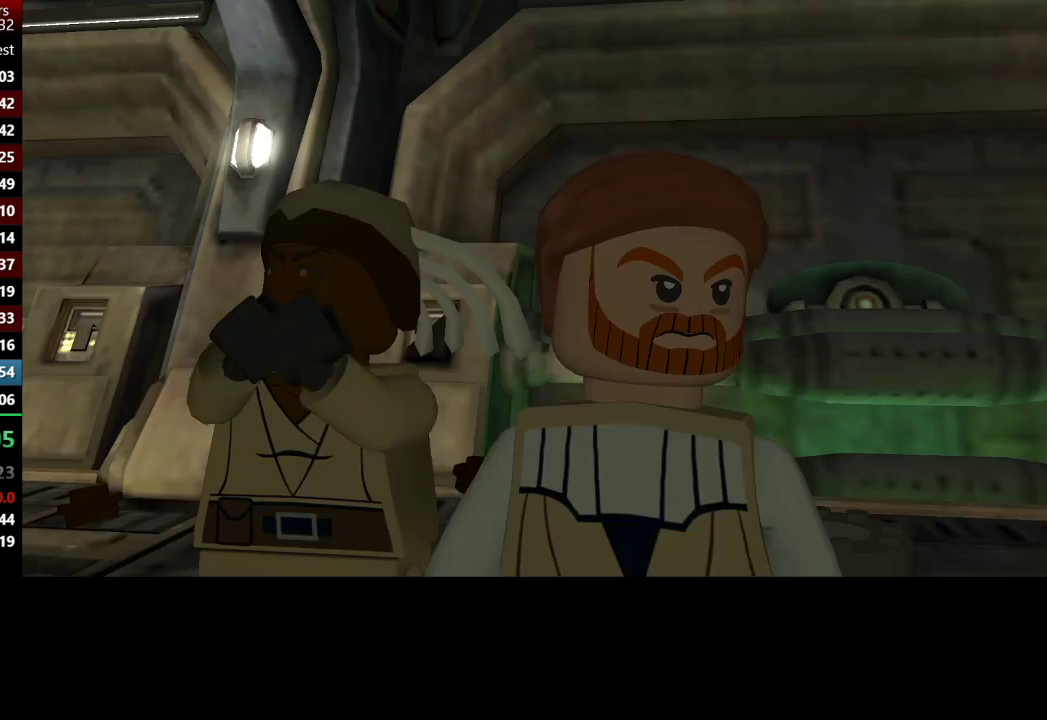
{"buttons": [], "left_stick": "right", "right_stick": "center", "events": []}
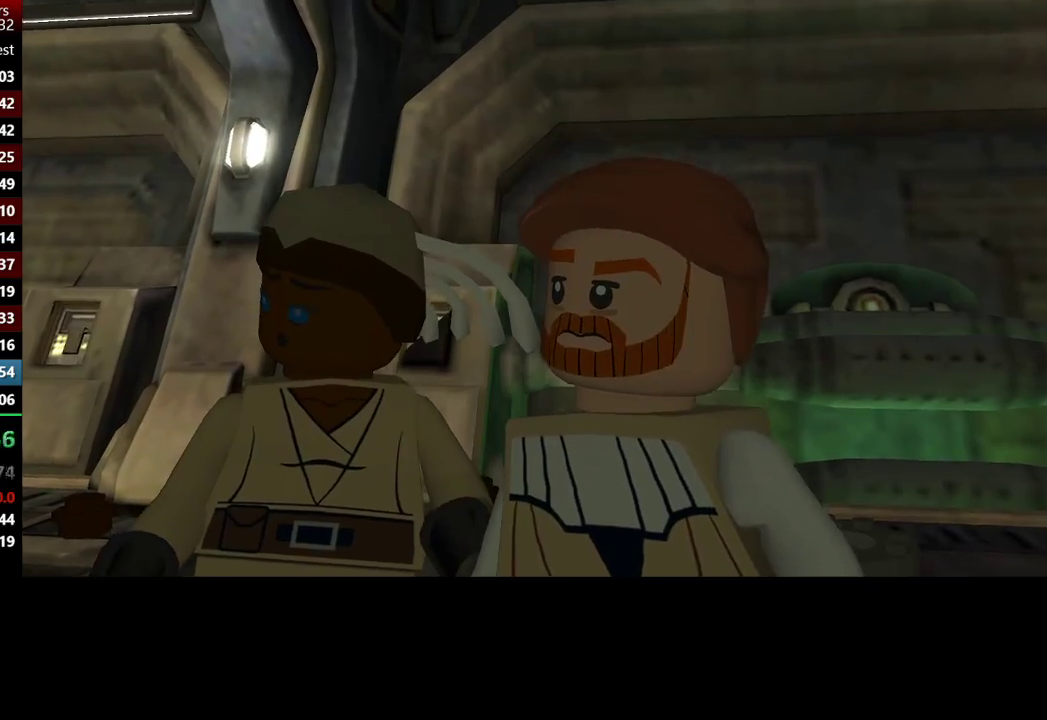
{"buttons": [], "left_stick": "right", "right_stick": "center", "events": []}
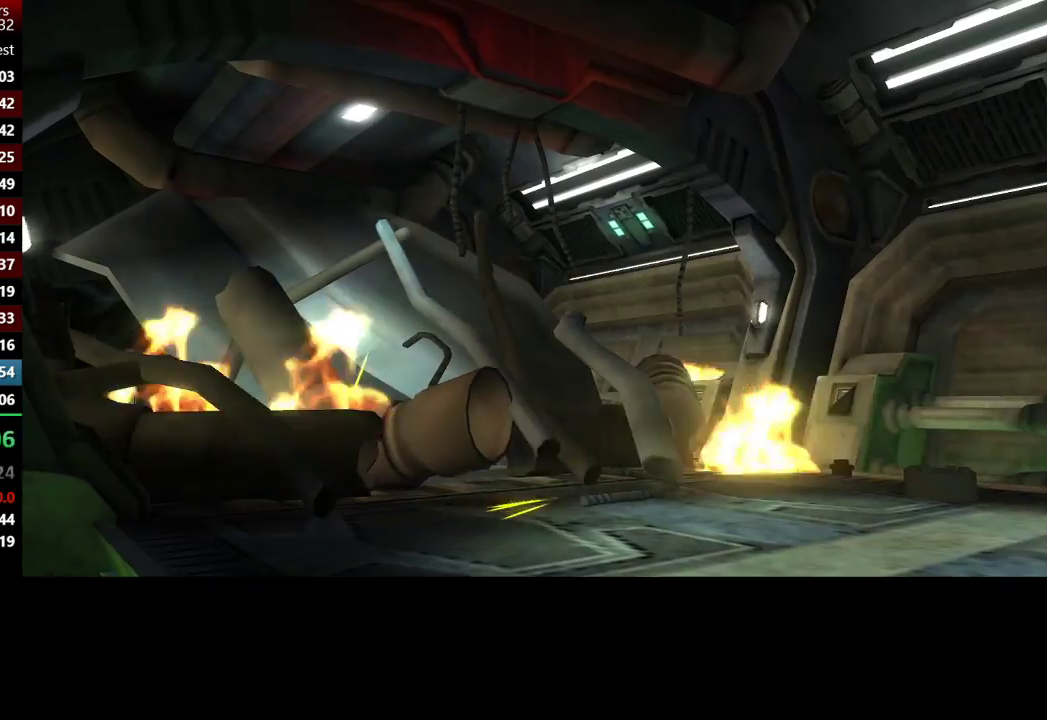
{"buttons": [], "left_stick": "right", "right_stick": "center", "events": []}
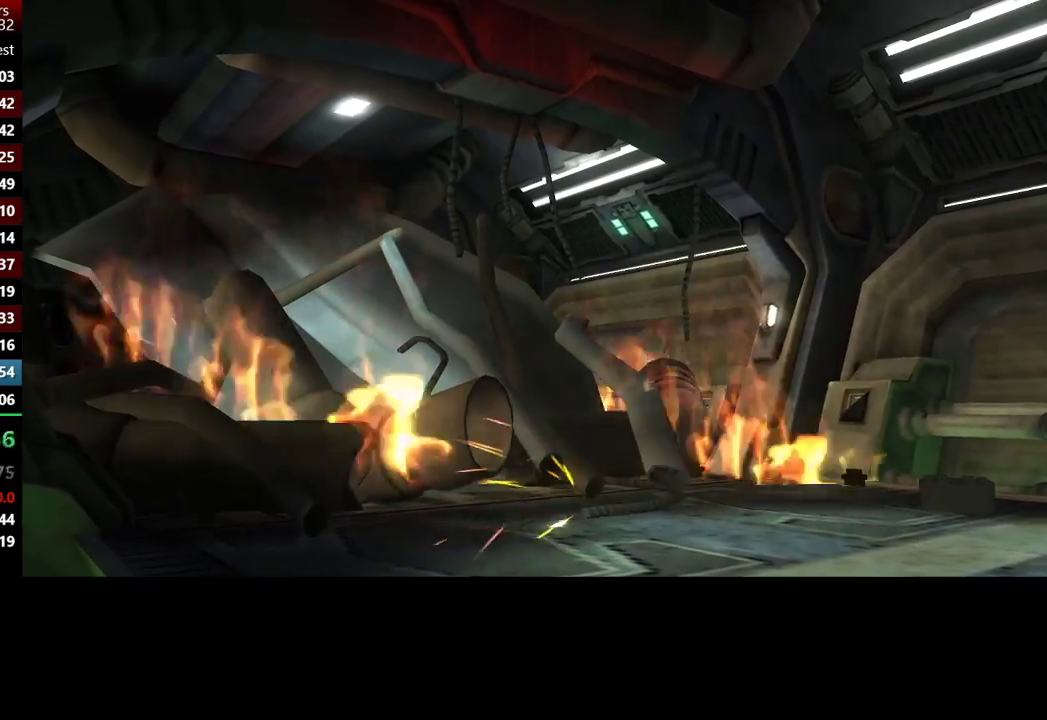
{"buttons": [], "left_stick": "right", "right_stick": "center", "events": []}
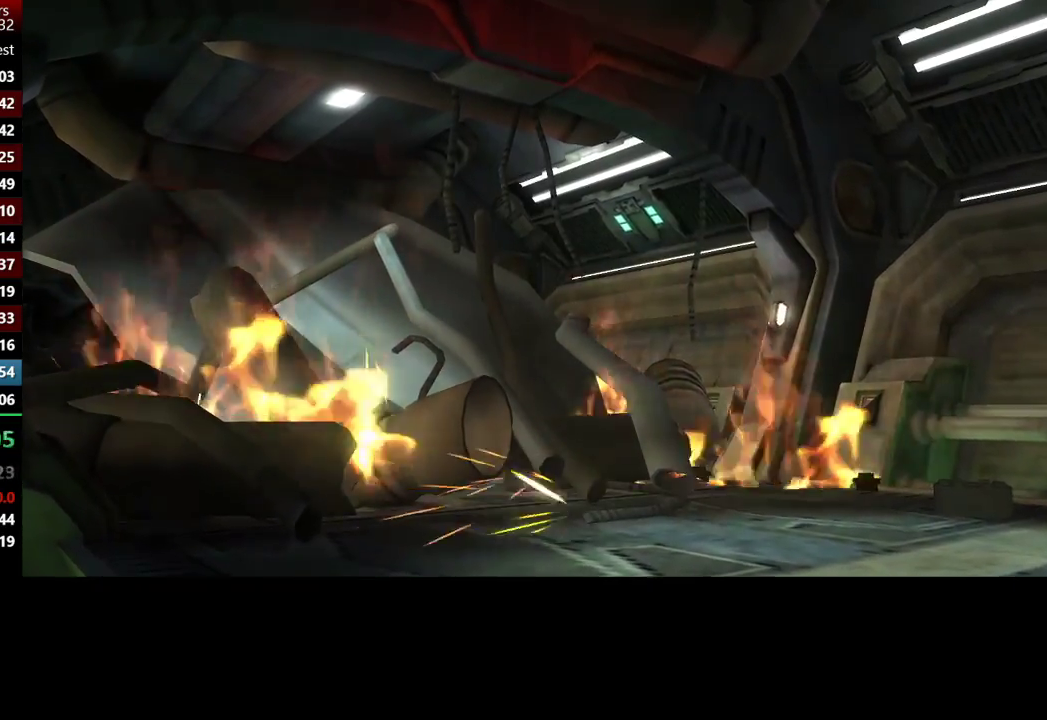
{"buttons": [], "left_stick": "right", "right_stick": "center", "events": []}
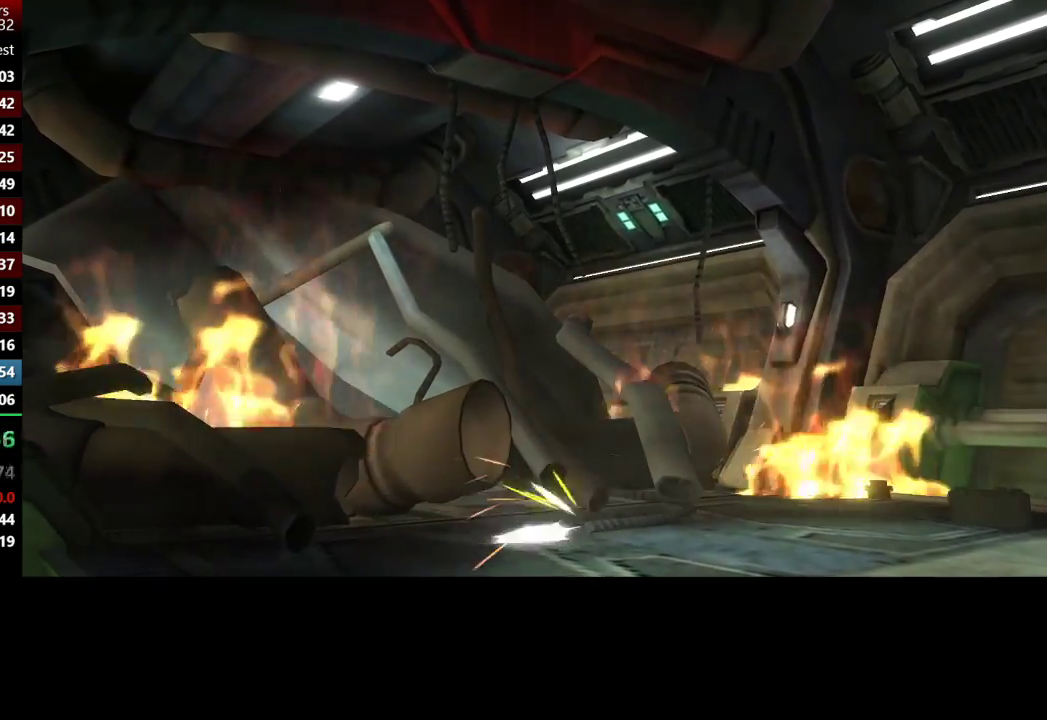
{"buttons": [], "left_stick": "right", "right_stick": "center", "events": []}
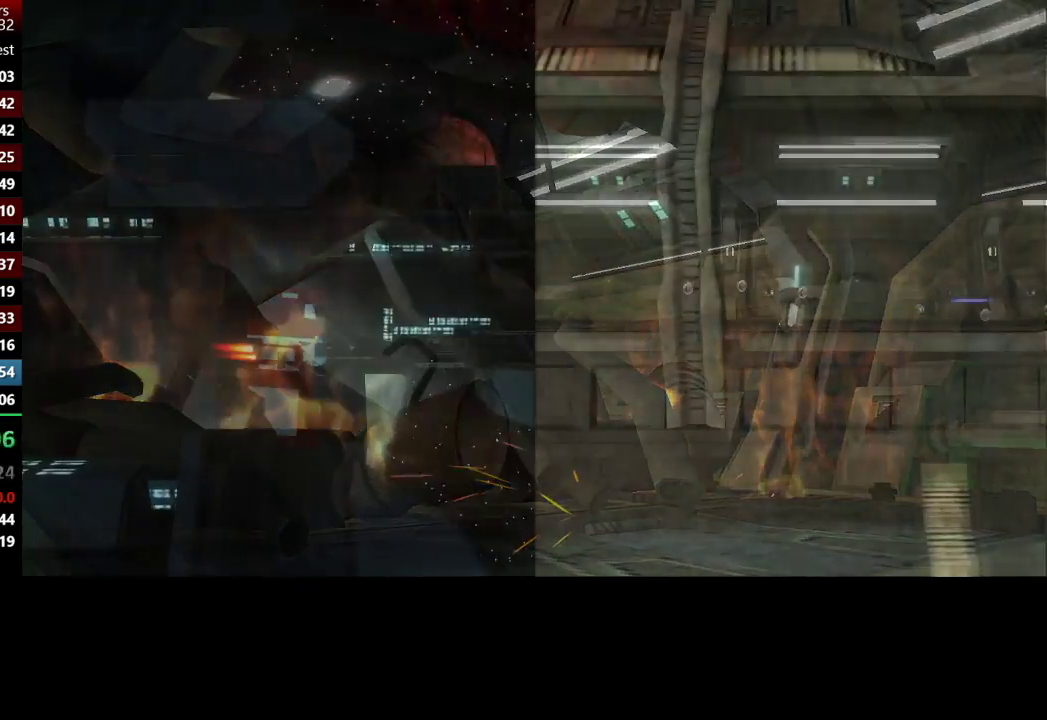
{"buttons": [], "left_stick": "right", "right_stick": "center", "events": []}